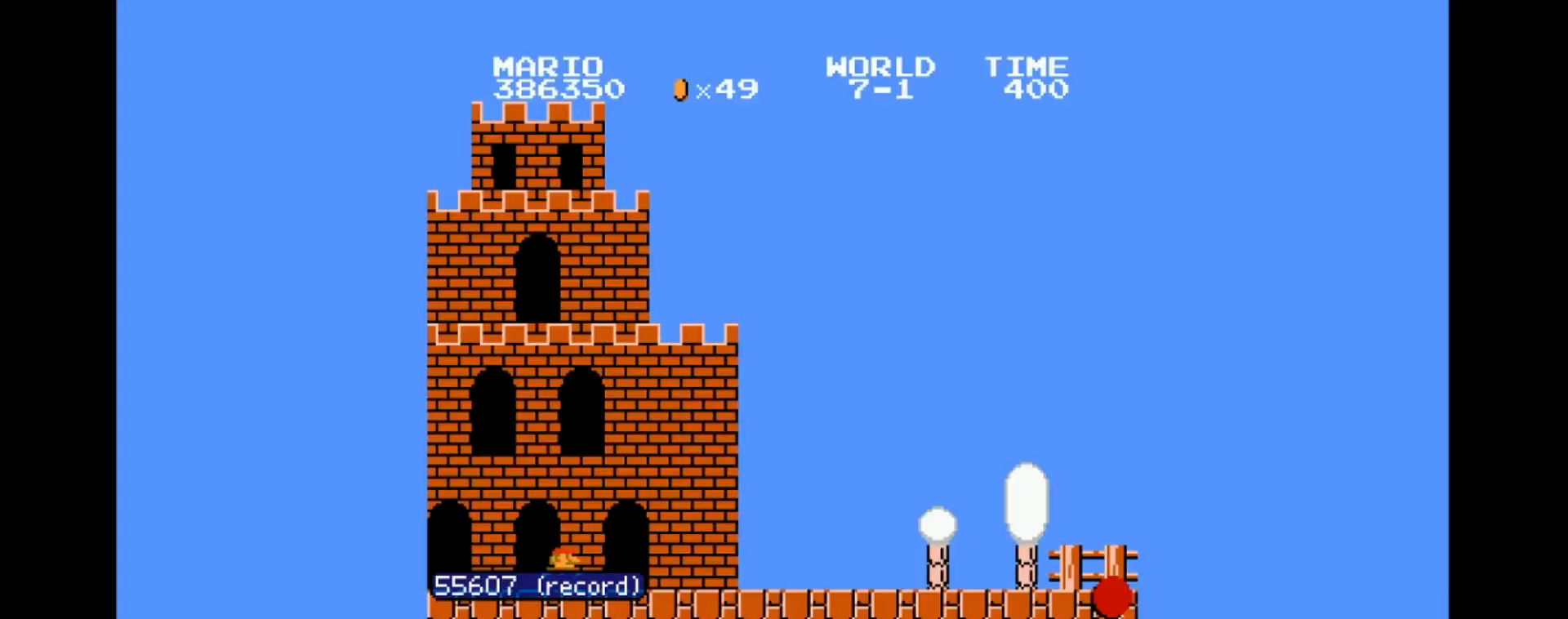
Gameplay with a controller (Nintendo layout); each line is a JSON object with the inputs held at the frame after it. "events" lists button and stick changes between this image and that frame as [ms after this image, input, new state], when the widget could be followed in between. Not read: L3 R3.
{"buttons": ["B", "DPAD_RIGHT"], "events": []}
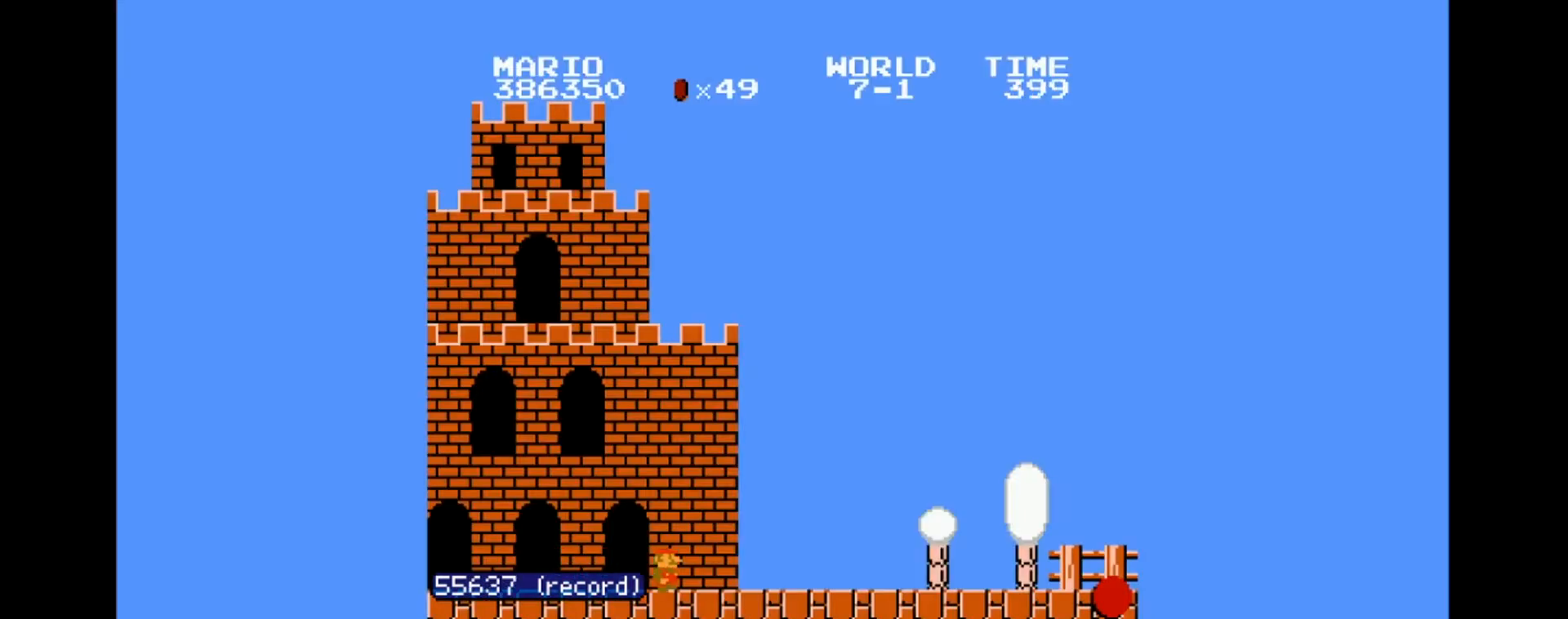
{"buttons": ["B", "DPAD_RIGHT"], "events": []}
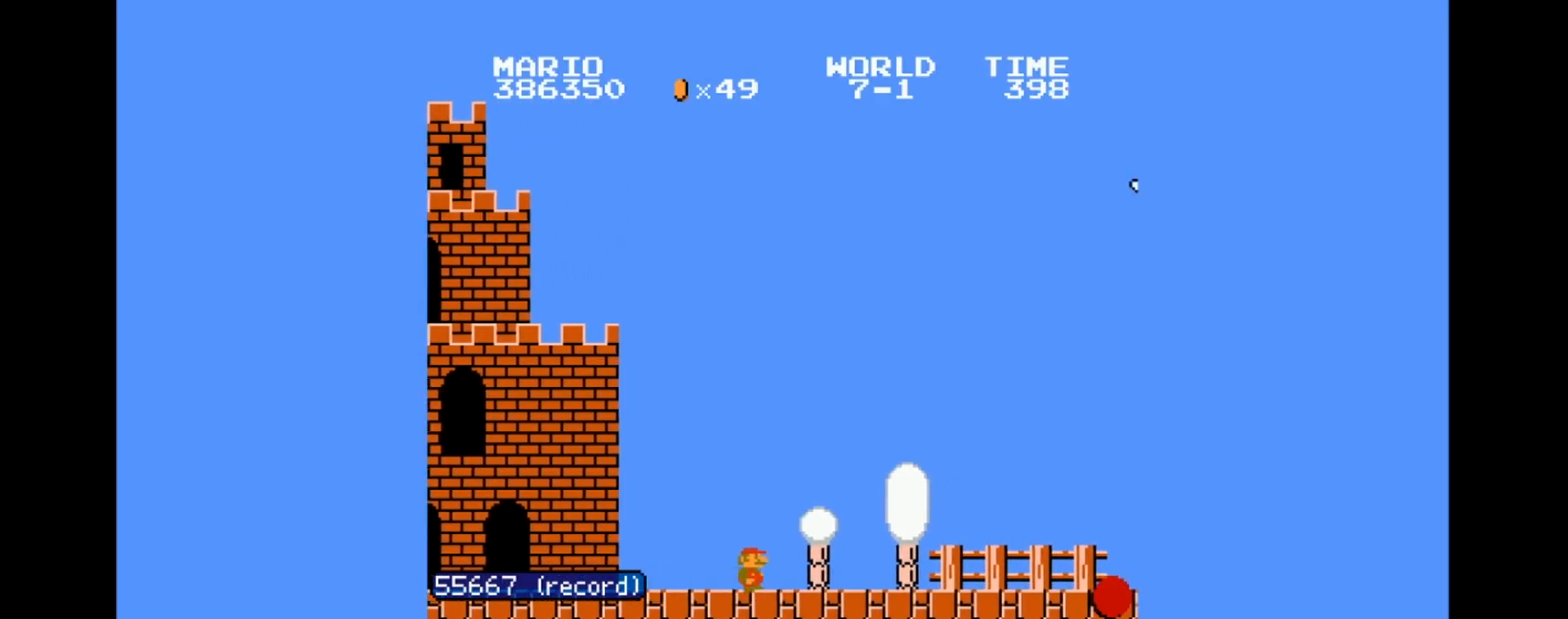
{"buttons": ["A", "B", "DPAD_RIGHT"], "events": [[434, "A", "down"]]}
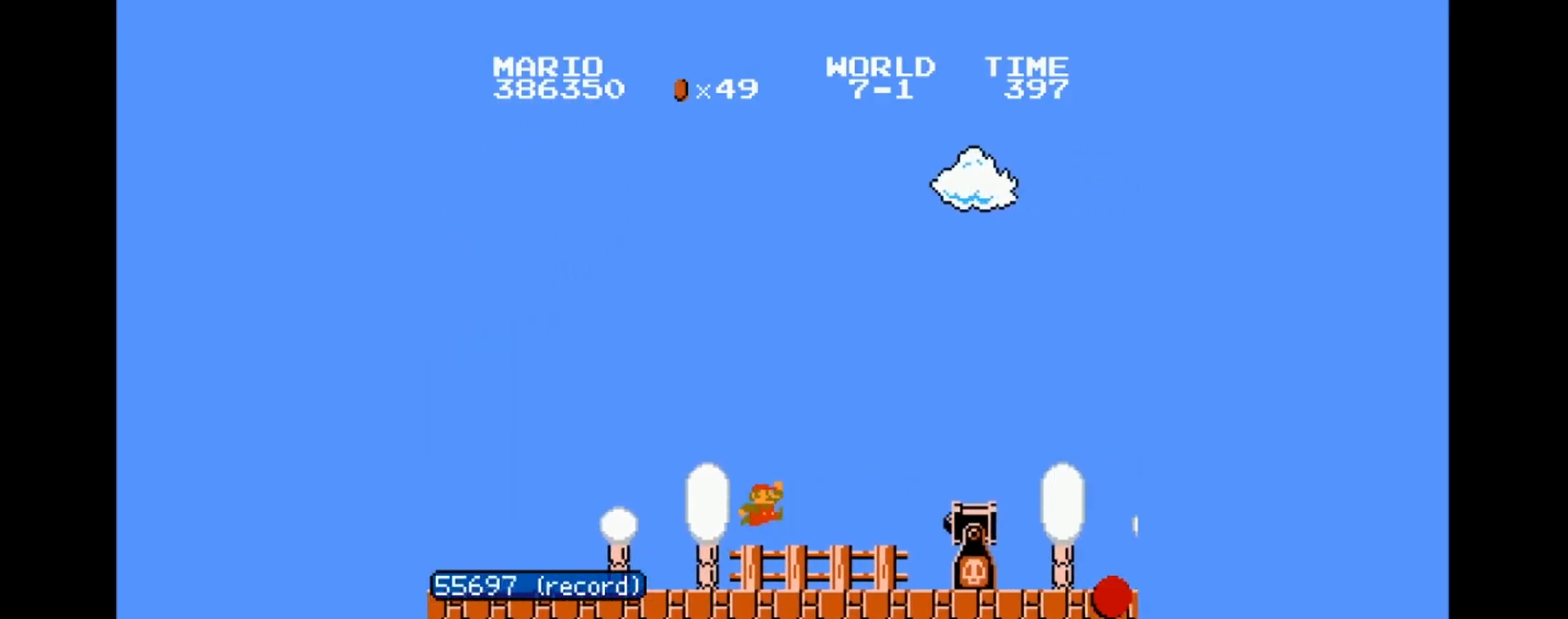
{"buttons": ["B", "DPAD_RIGHT"], "events": [[200, "A", "up"]]}
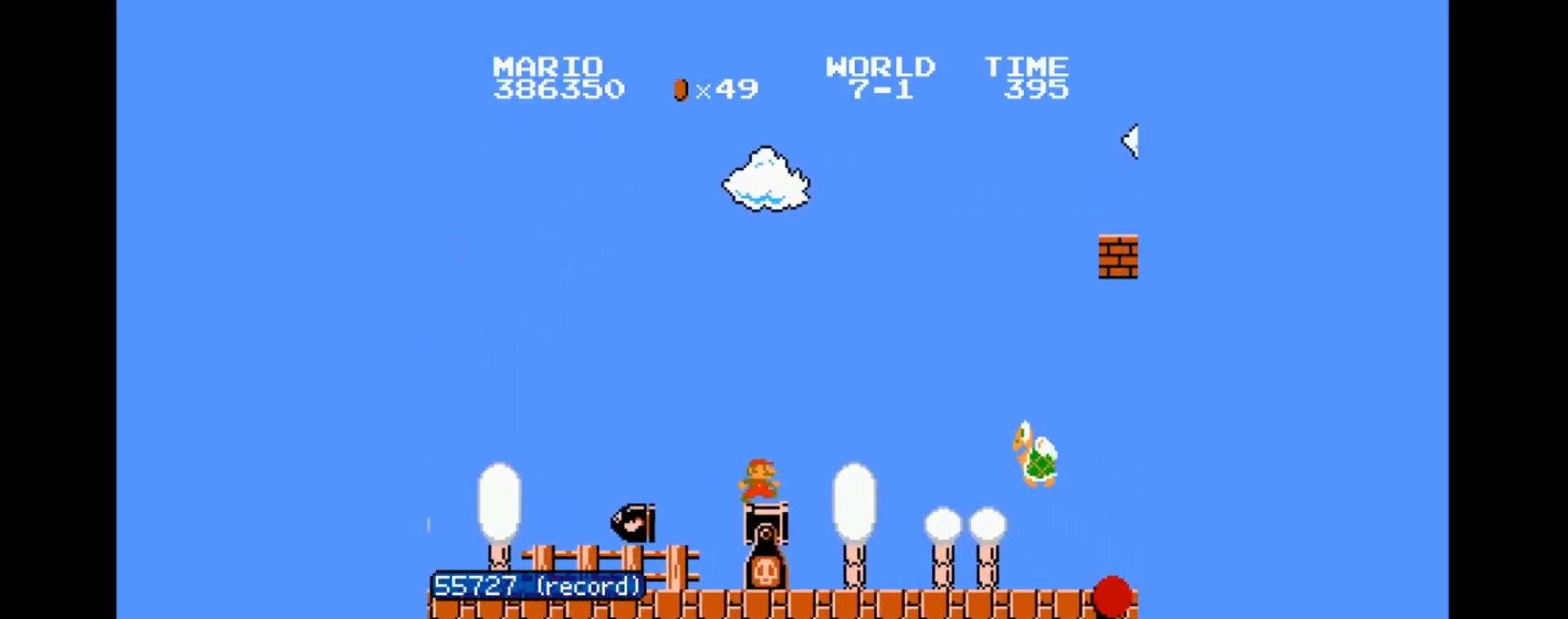
{"buttons": ["A", "B", "DPAD_RIGHT"], "events": [[66, "A", "down"]]}
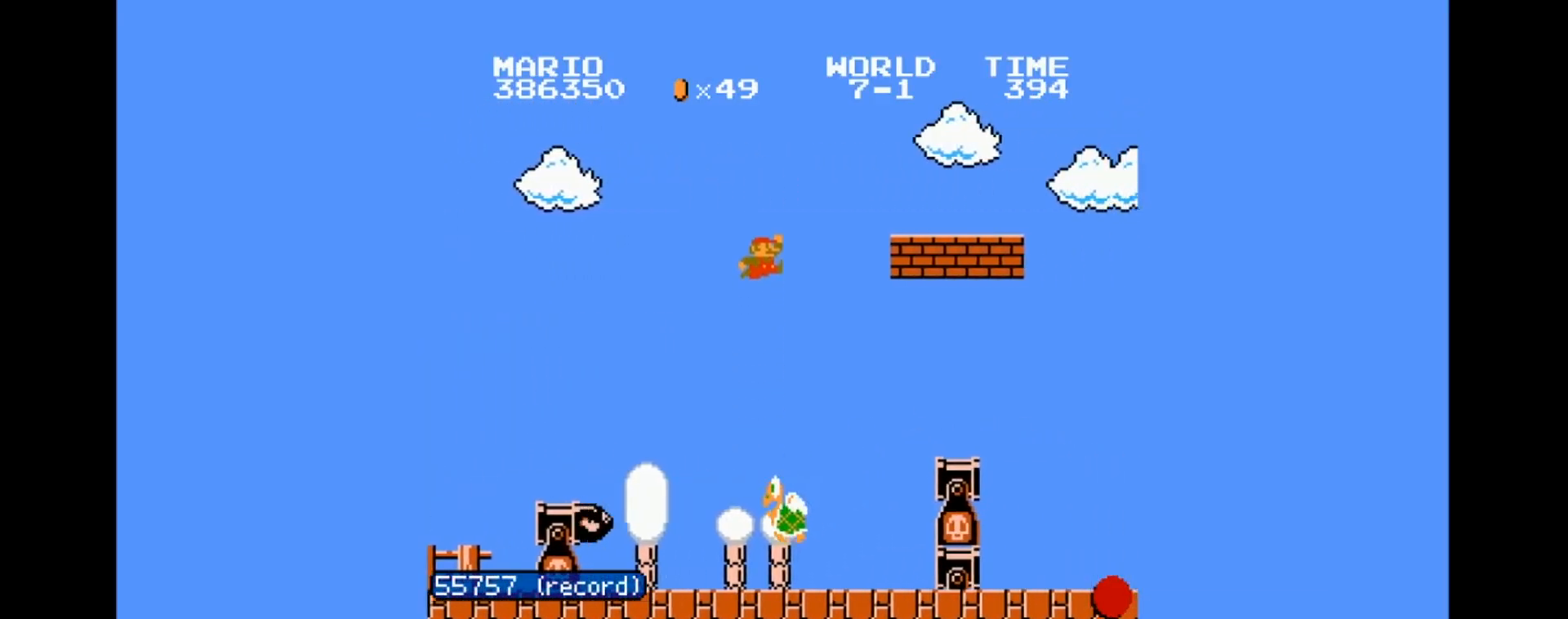
{"buttons": ["DPAD_LEFT"], "events": [[167, "A", "up"], [167, "B", "up"], [167, "DPAD_RIGHT", "up"], [234, "DPAD_LEFT", "down"]]}